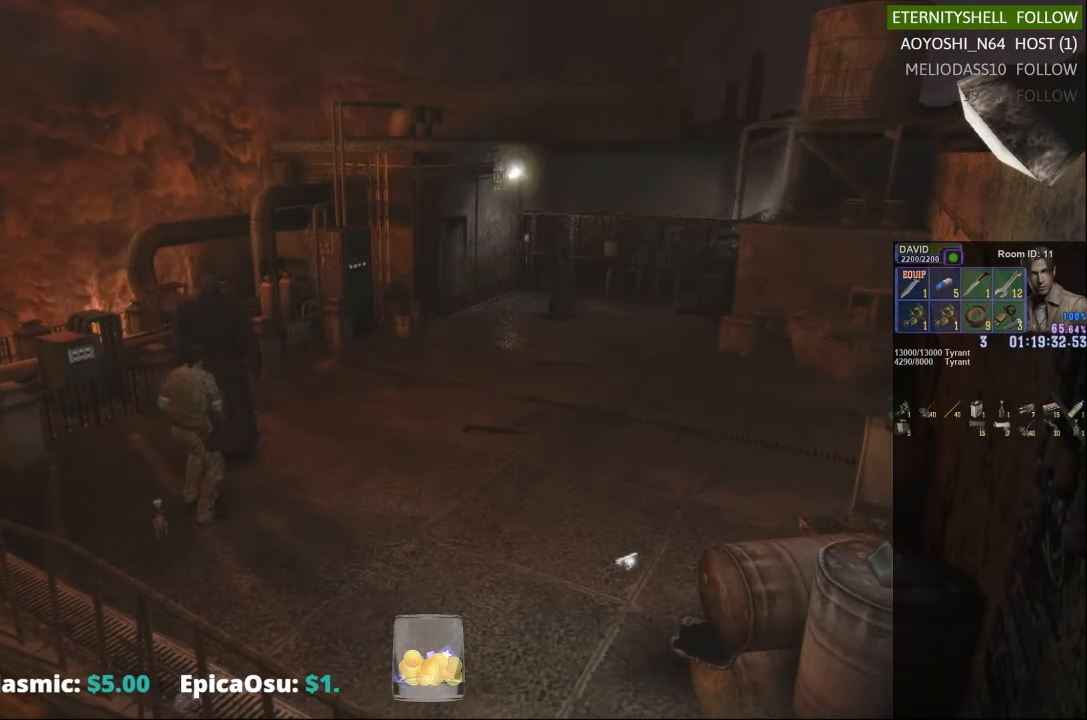
Gameplay with a controller (Xbox layout); each line is a JSON object with the inputs held at the frame after it. "events" lists button and stick changes between this image and that frame as [ms after this image, input, new state], when the widget could be followed in between.
{"buttons": ["X"], "left_stick": "up-right", "right_stick": "center", "events": [[104, "left_stick", "right"], [354, "X", "down"], [354, "left_stick", "up-right"]]}
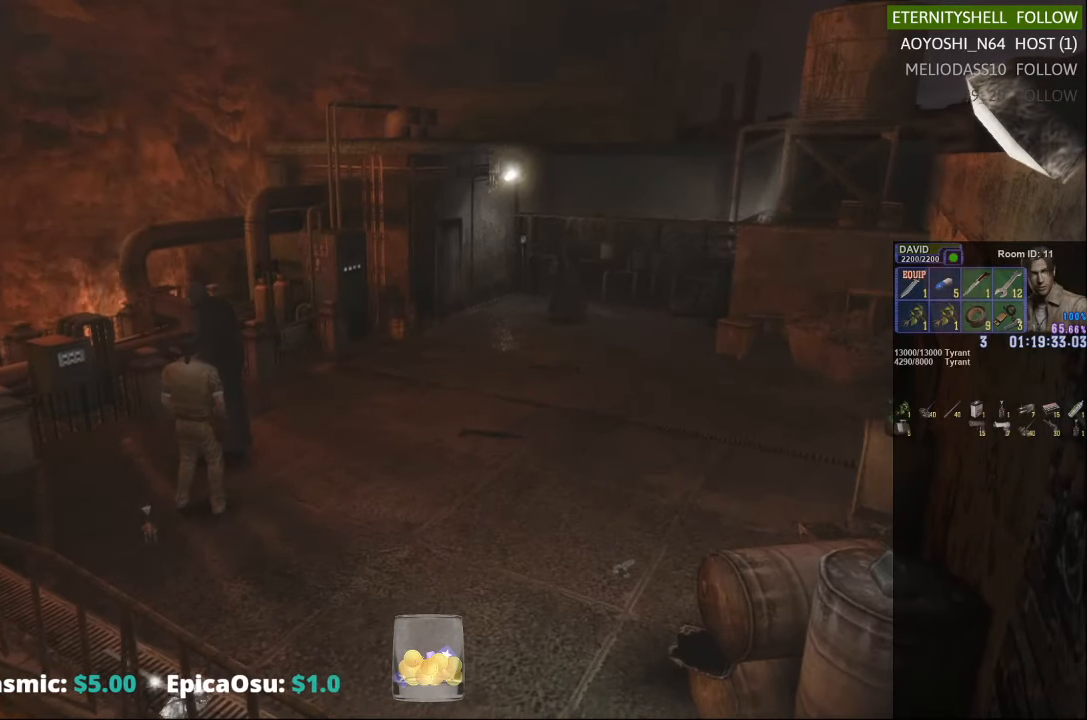
{"buttons": ["X"], "left_stick": "down-left", "right_stick": "center", "events": [[292, "left_stick", "up-left"], [354, "left_stick", "left"], [479, "left_stick", "down-left"]]}
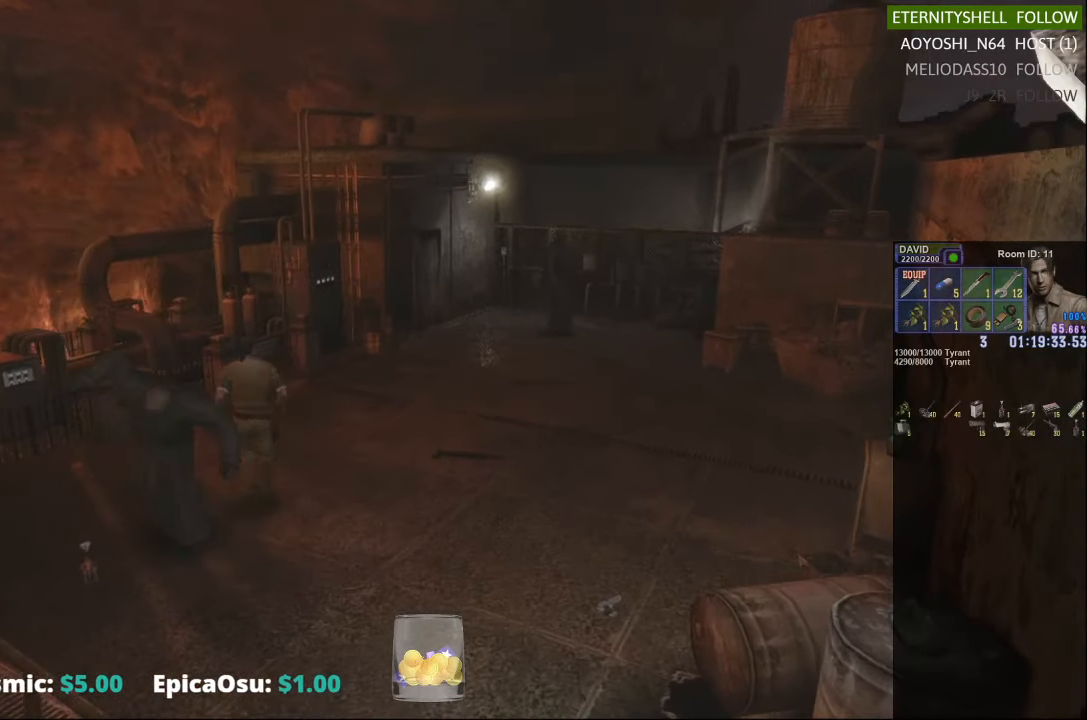
{"buttons": ["R1"], "left_stick": "center", "right_stick": "center", "events": [[167, "left_stick", "down-right"], [354, "R1", "down"], [354, "X", "up"], [354, "left_stick", "center"]]}
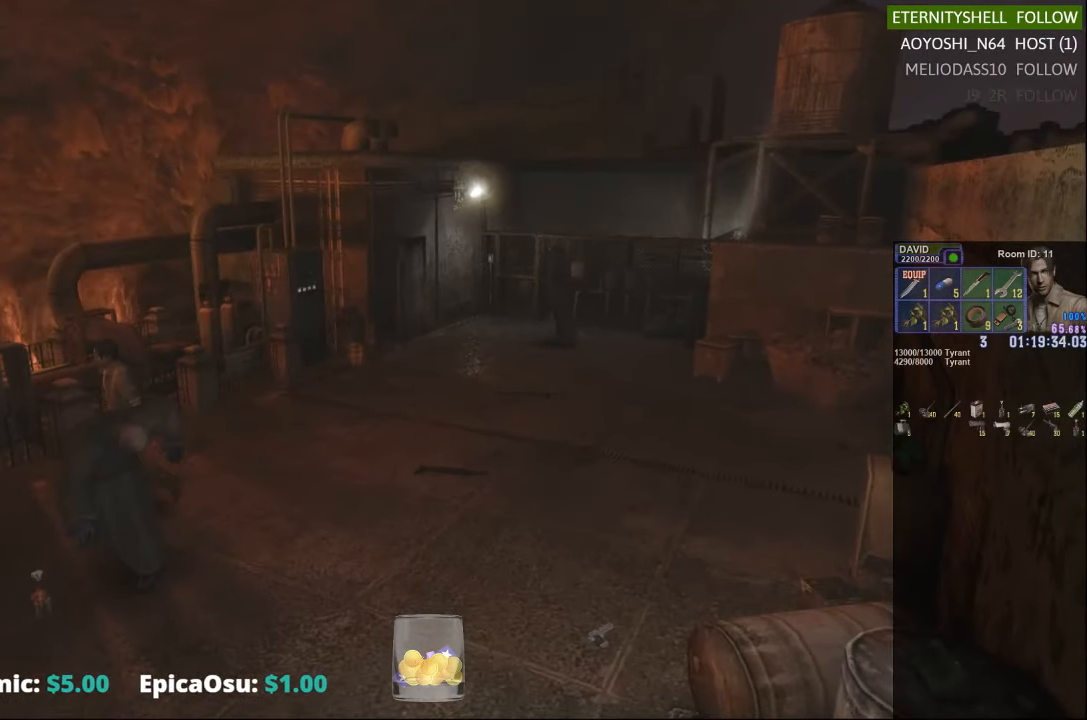
{"buttons": ["L1", "R1", "DPAD_LEFT"], "left_stick": "center", "right_stick": "center", "events": [[42, "B", "down"], [167, "B", "up"], [354, "B", "down"], [417, "B", "up"], [479, "DPAD_LEFT", "down"], [479, "L1", "down"]]}
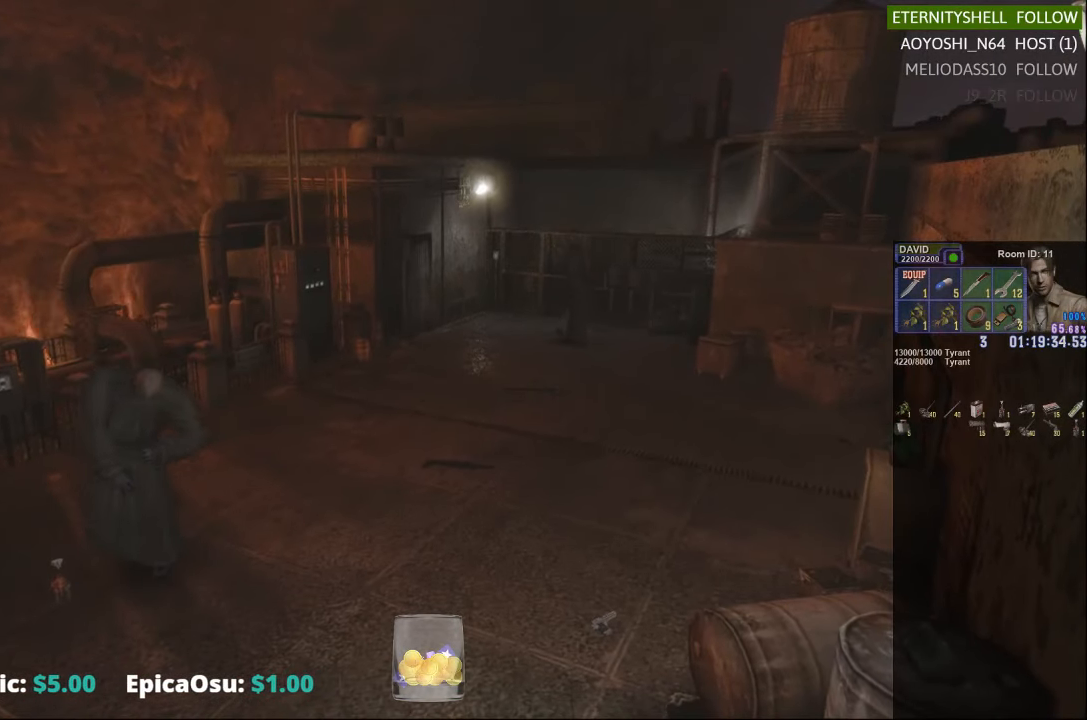
{"buttons": ["L1", "R1", "DPAD_DOWN", "DPAD_LEFT"], "left_stick": "center", "right_stick": "center", "events": [[104, "DPAD_DOWN", "down"]]}
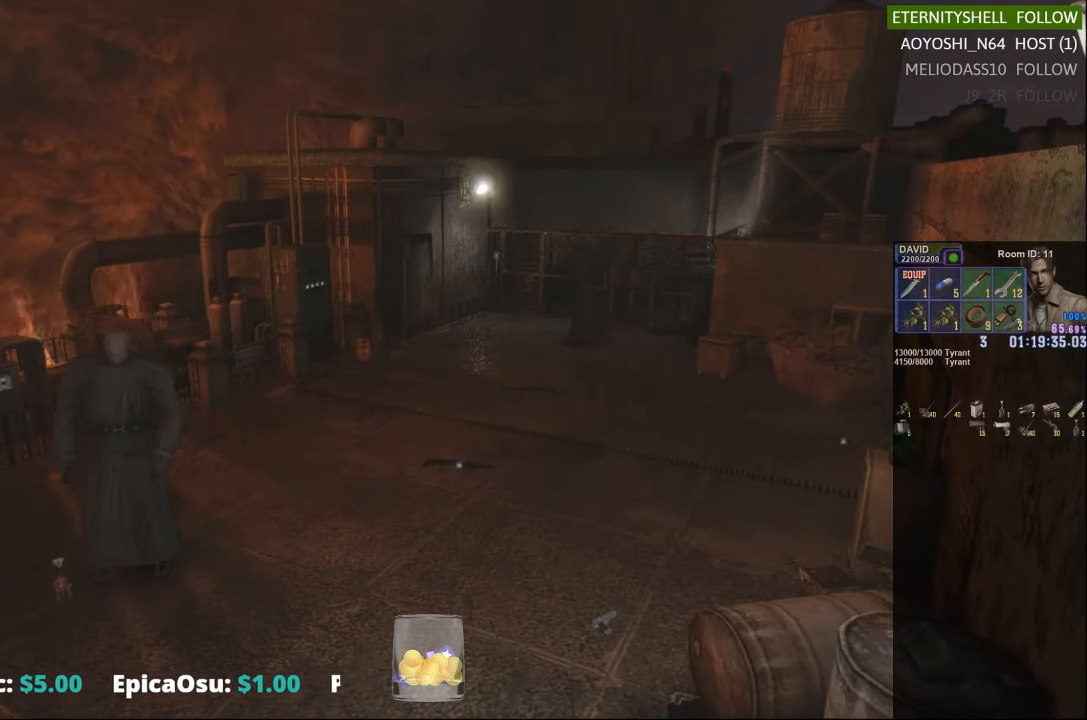
{"buttons": [], "left_stick": "center", "right_stick": "center", "events": [[42, "DPAD_DOWN", "up"], [292, "DPAD_LEFT", "up"], [292, "L1", "up"], [292, "R1", "up"]]}
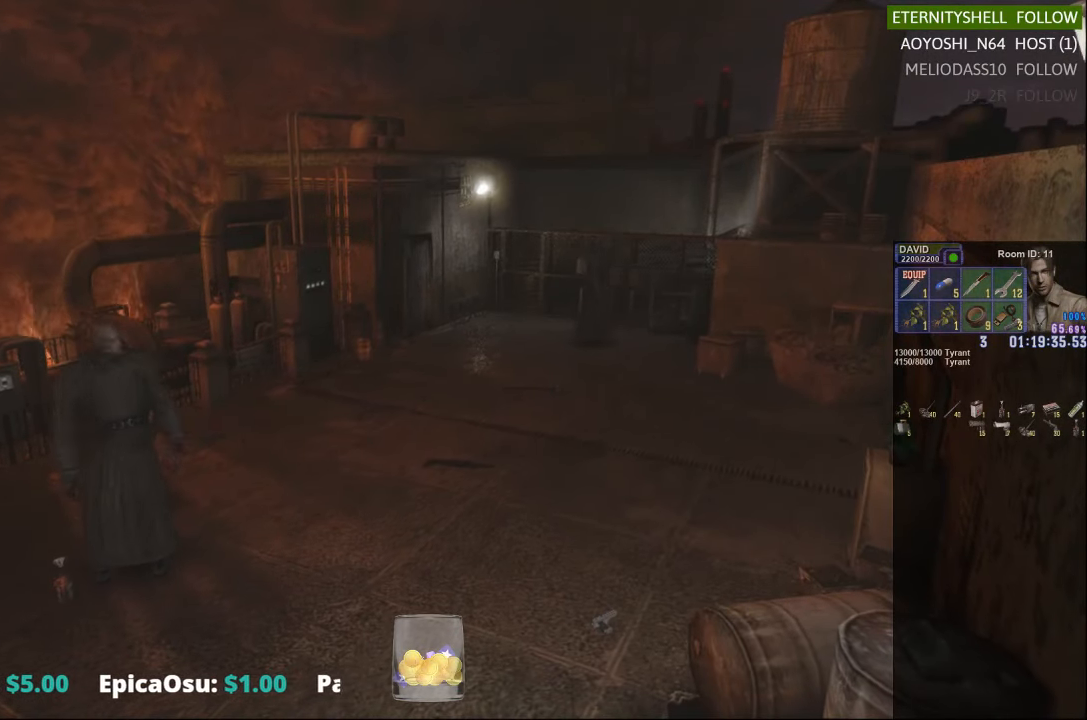
{"buttons": ["X"], "left_stick": "down-left", "right_stick": "center", "events": [[42, "left_stick", "down-left"], [167, "X", "down"]]}
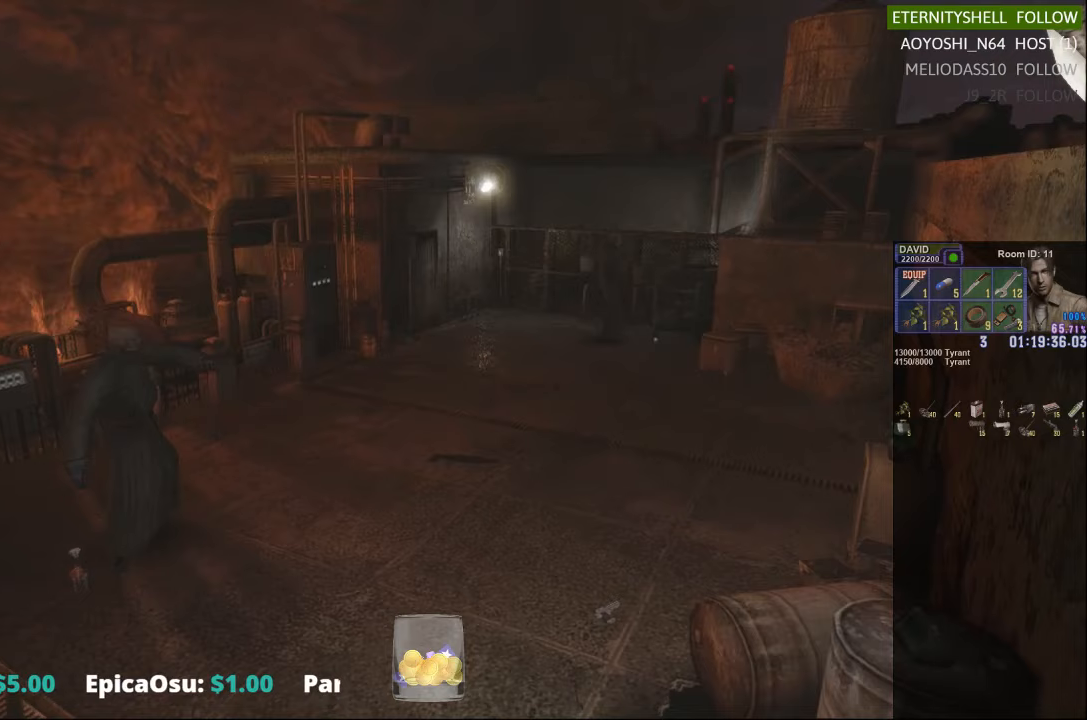
{"buttons": [], "left_stick": "down-right", "right_stick": "center", "events": [[167, "left_stick", "down-right"], [292, "left_stick", "up-right"], [417, "left_stick", "down"], [479, "X", "up"], [479, "left_stick", "down-right"]]}
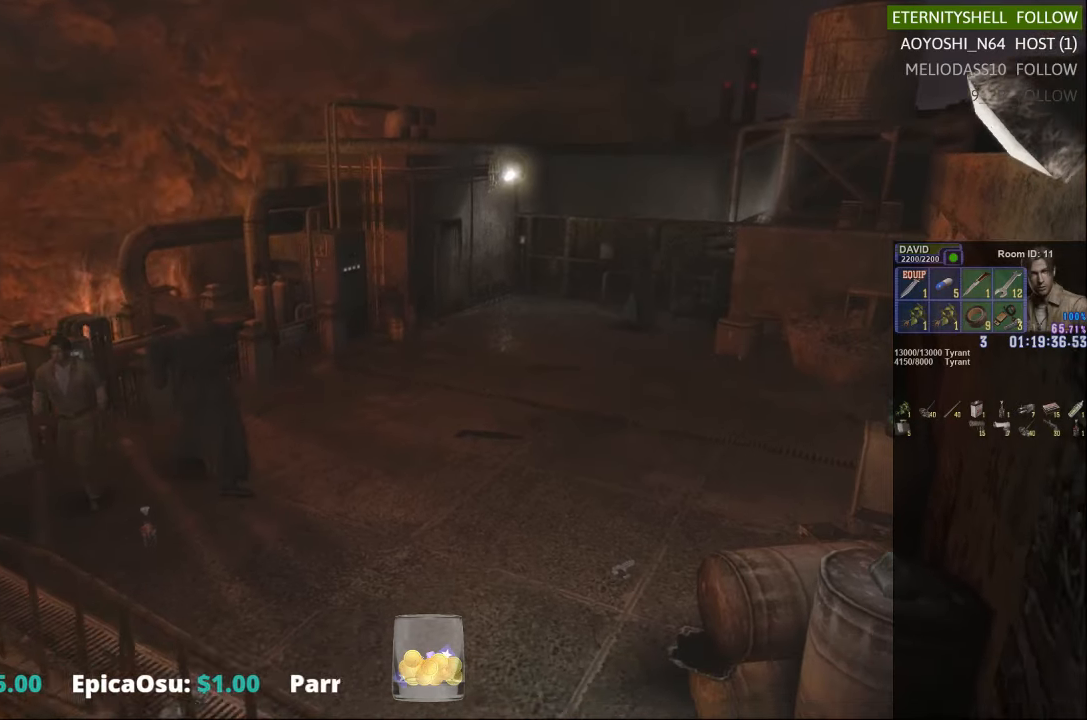
{"buttons": [], "left_stick": "center", "right_stick": "center", "events": [[42, "X", "down"], [42, "left_stick", "right"], [167, "left_stick", "up"], [417, "X", "up"], [417, "left_stick", "center"]]}
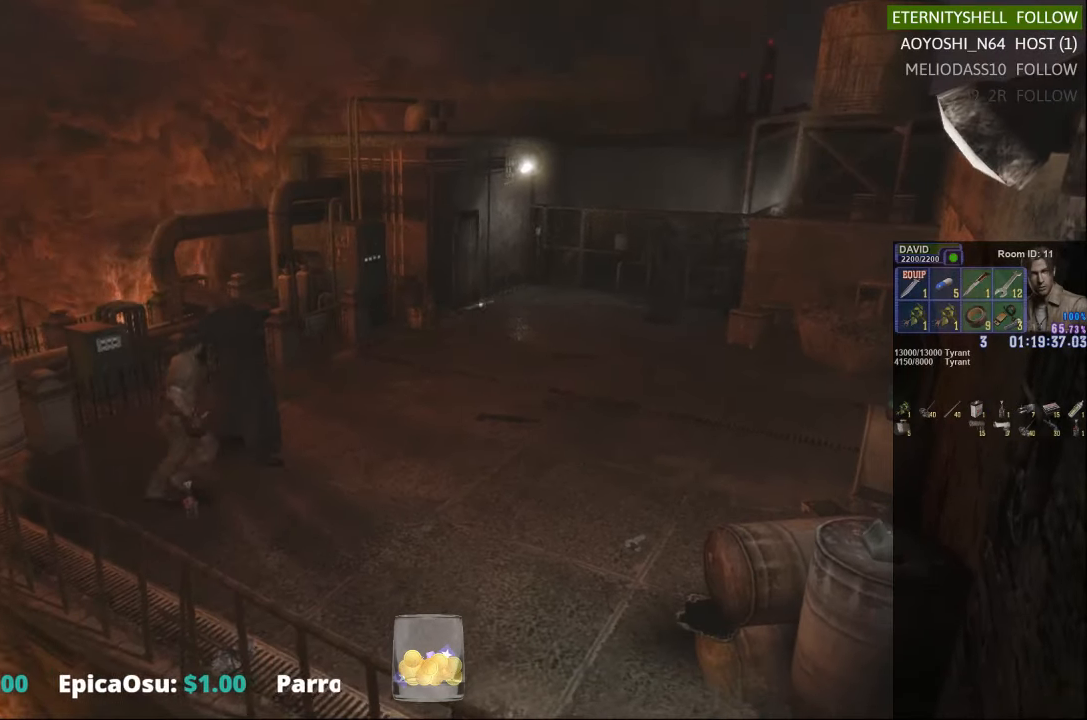
{"buttons": [], "left_stick": "center", "right_stick": "center", "events": [[42, "B", "down"], [42, "R1", "down"], [167, "B", "up"], [229, "R1", "up"], [354, "X", "down"], [479, "X", "up"]]}
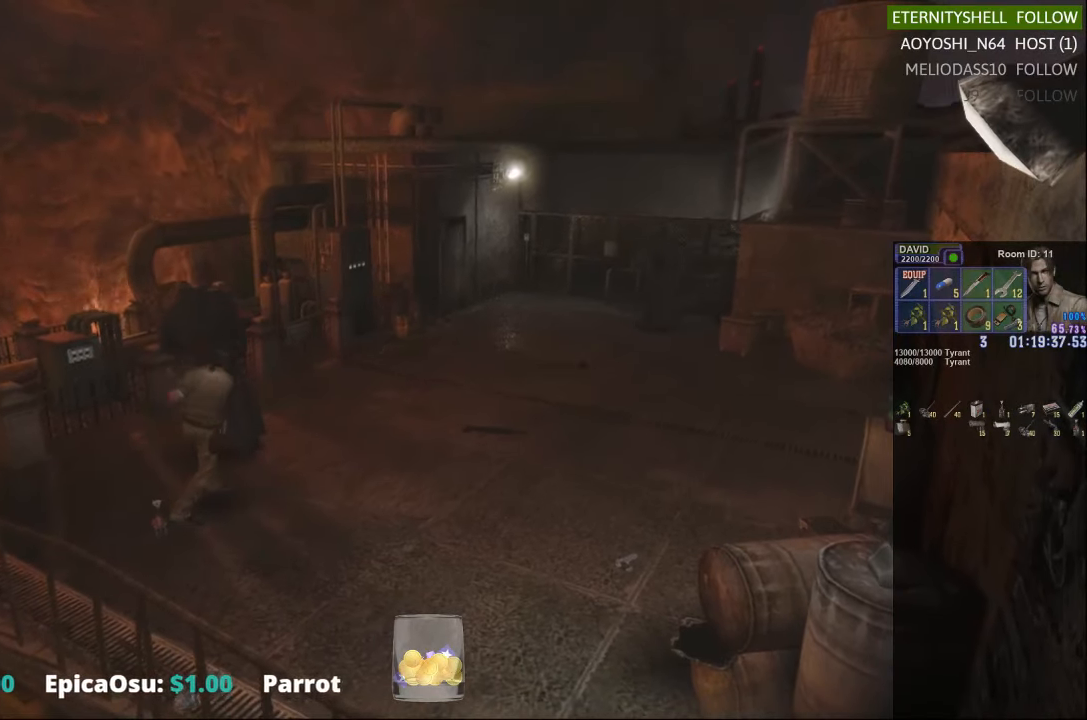
{"buttons": [], "left_stick": "right", "right_stick": "center", "events": [[42, "X", "down"], [167, "X", "up"], [229, "left_stick", "right"]]}
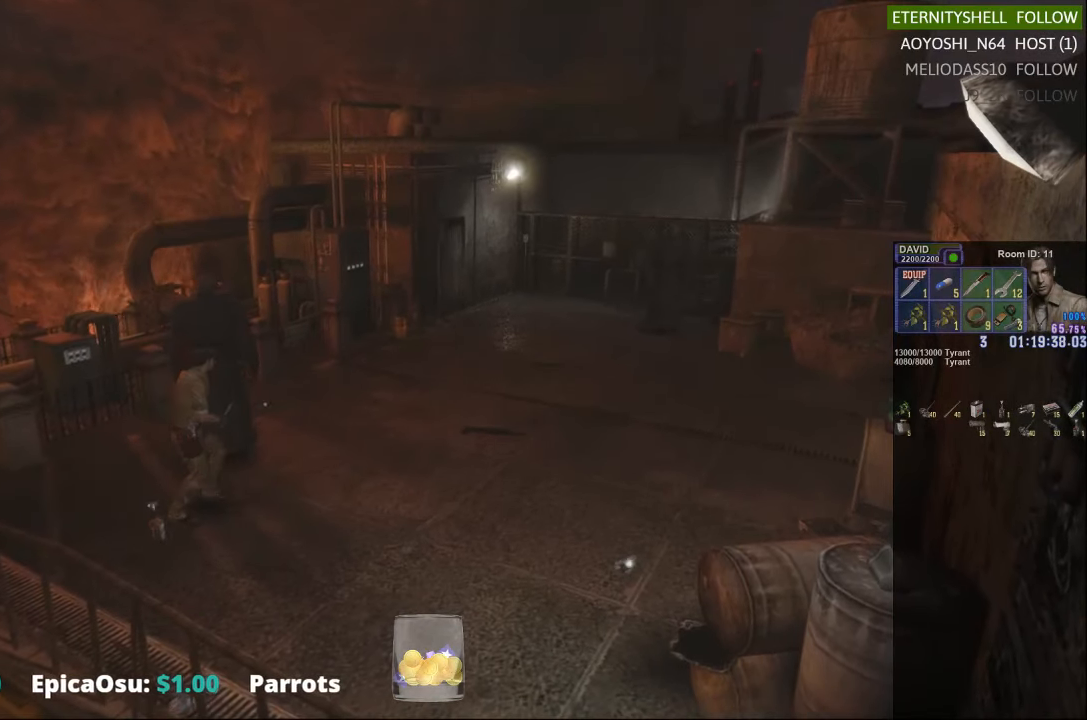
{"buttons": ["X"], "left_stick": "up-right", "right_stick": "center", "events": [[292, "left_stick", "up-right"], [479, "X", "down"]]}
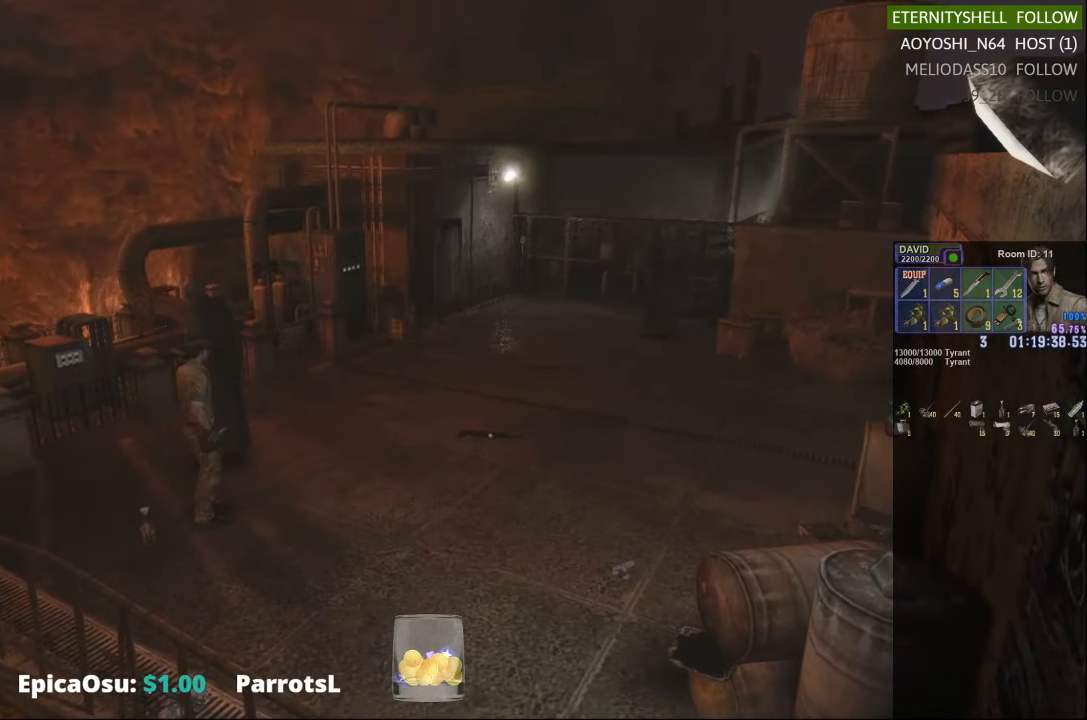
{"buttons": ["X"], "left_stick": "down-left", "right_stick": "center", "events": [[354, "left_stick", "up-left"], [458, "left_stick", "down-left"]]}
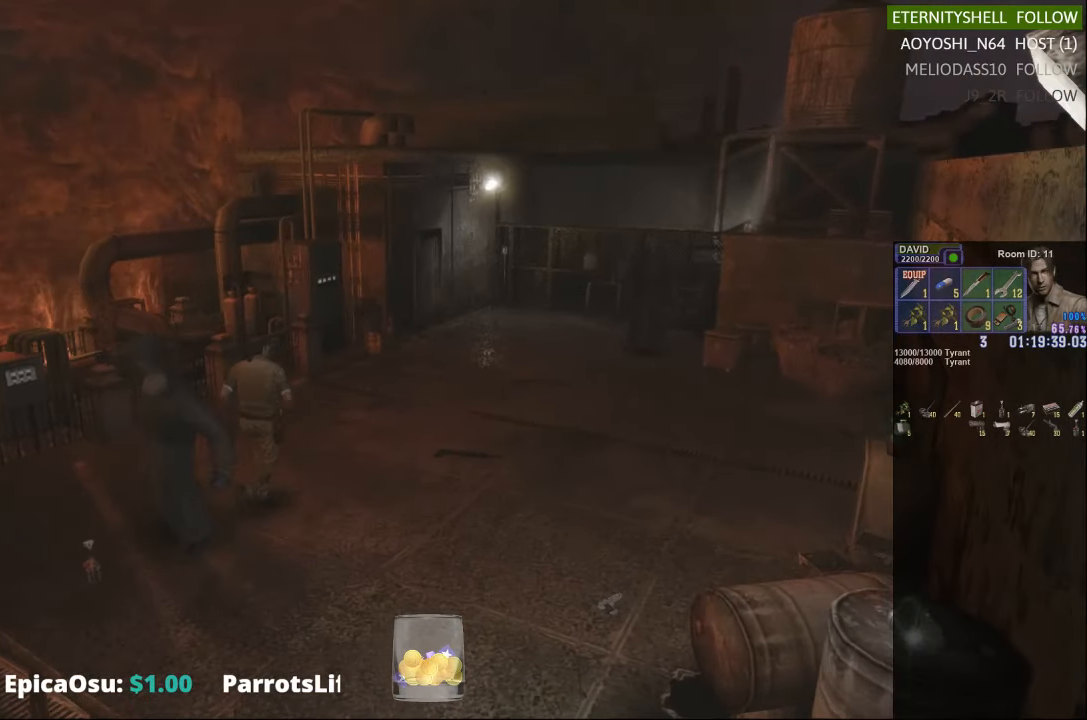
{"buttons": ["R1"], "left_stick": "center", "right_stick": "center", "events": [[42, "left_stick", "down"], [167, "left_stick", "down-right"], [354, "X", "up"], [417, "R1", "down"], [417, "left_stick", "center"]]}
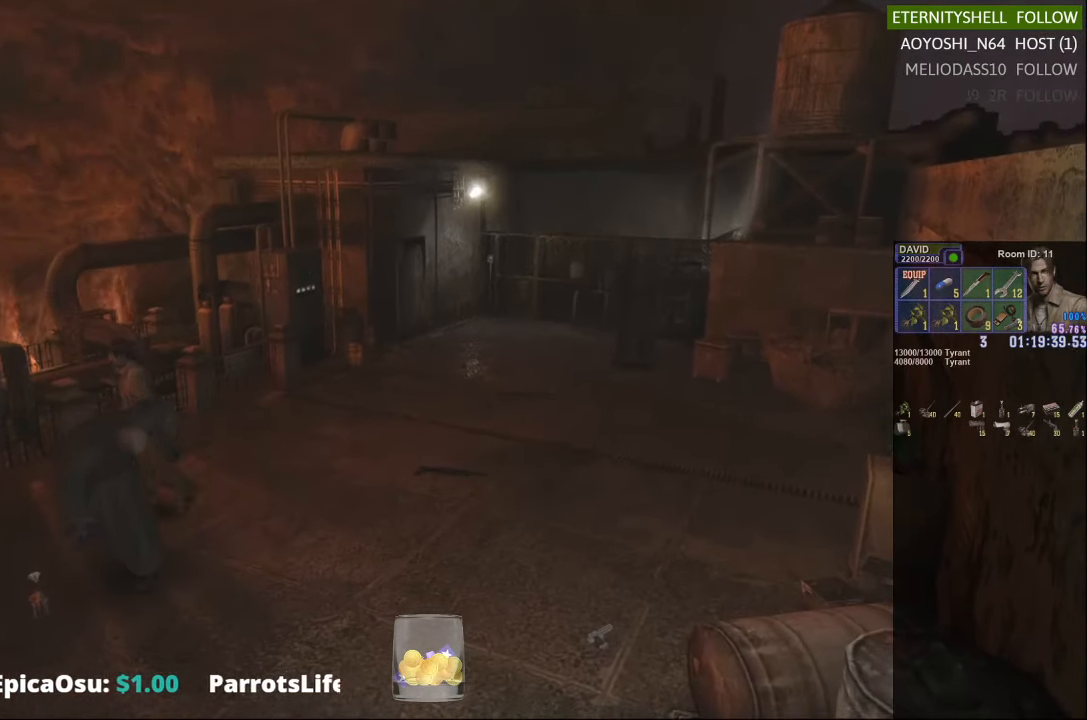
{"buttons": ["R1"], "left_stick": "center", "right_stick": "center", "events": [[42, "B", "down"], [104, "B", "up"], [354, "B", "down"], [417, "B", "up"]]}
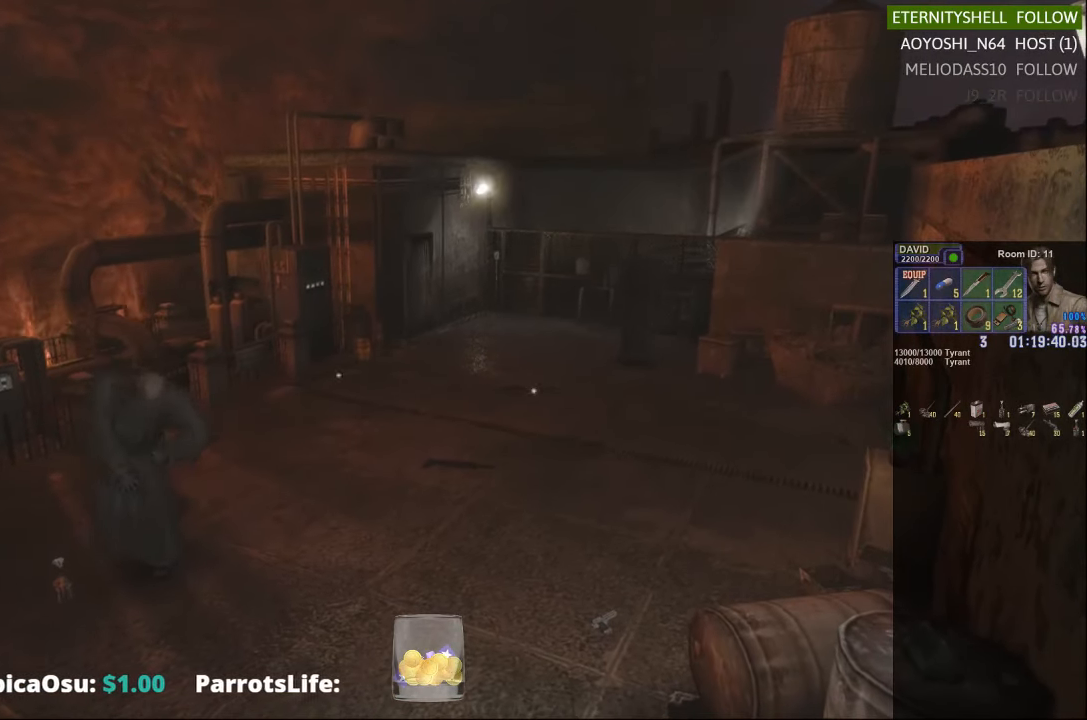
{"buttons": [], "left_stick": "center", "right_stick": "center"}
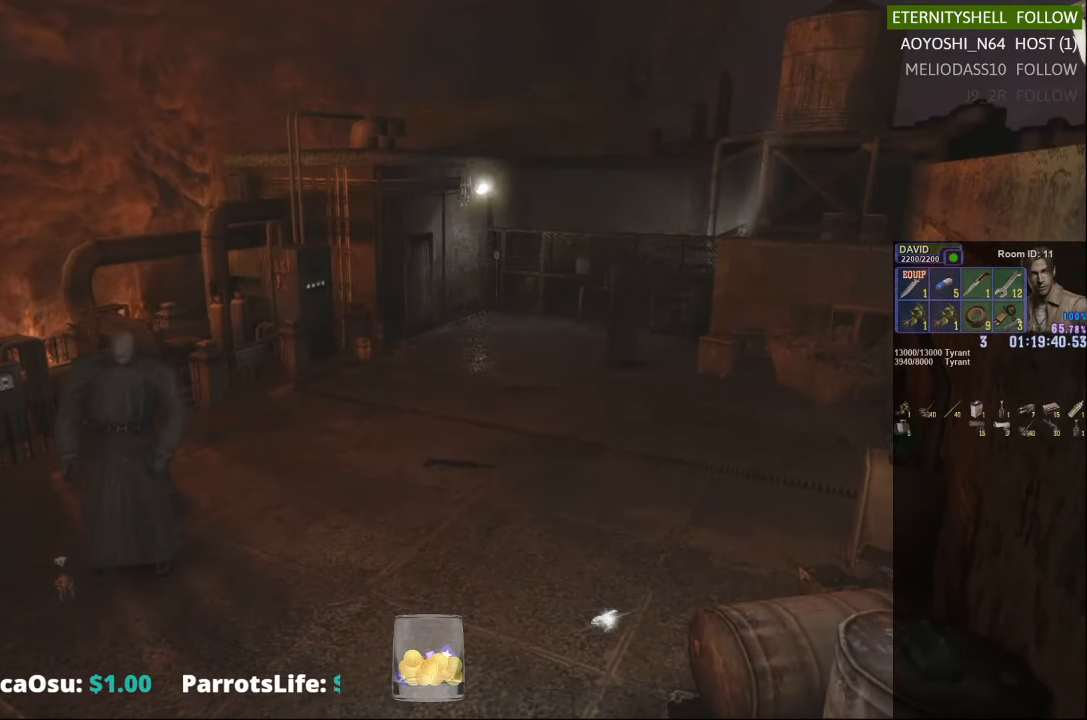
{"buttons": [], "left_stick": "left", "right_stick": "center", "events": [[417, "left_stick", "left"]]}
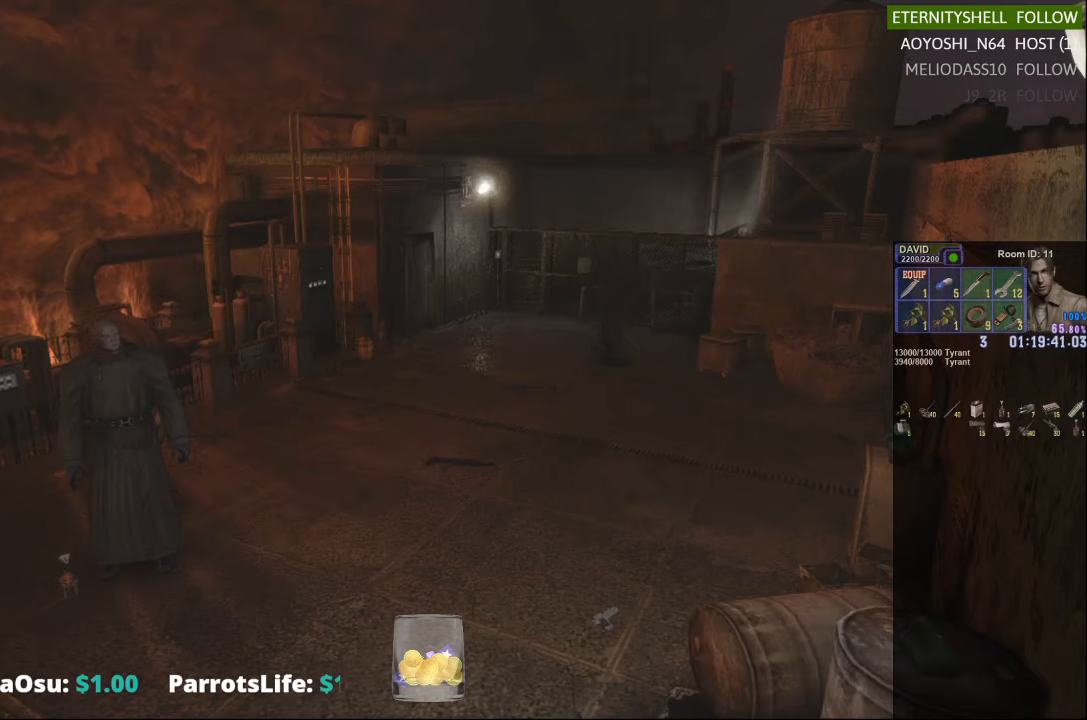
{"buttons": ["X"], "left_stick": "down-left", "right_stick": "center", "events": [[167, "X", "down"], [292, "left_stick", "down-left"]]}
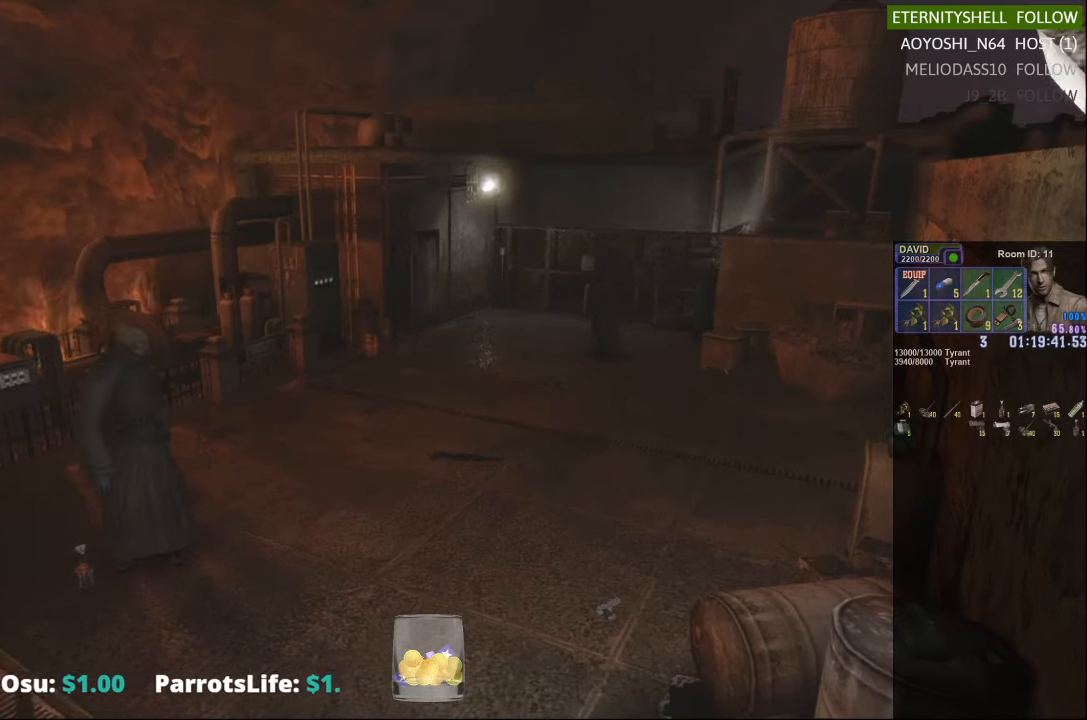
{"buttons": ["X"], "left_stick": "up-right", "right_stick": "center", "events": [[42, "left_stick", "down"], [167, "left_stick", "down-right"], [354, "left_stick", "up-right"]]}
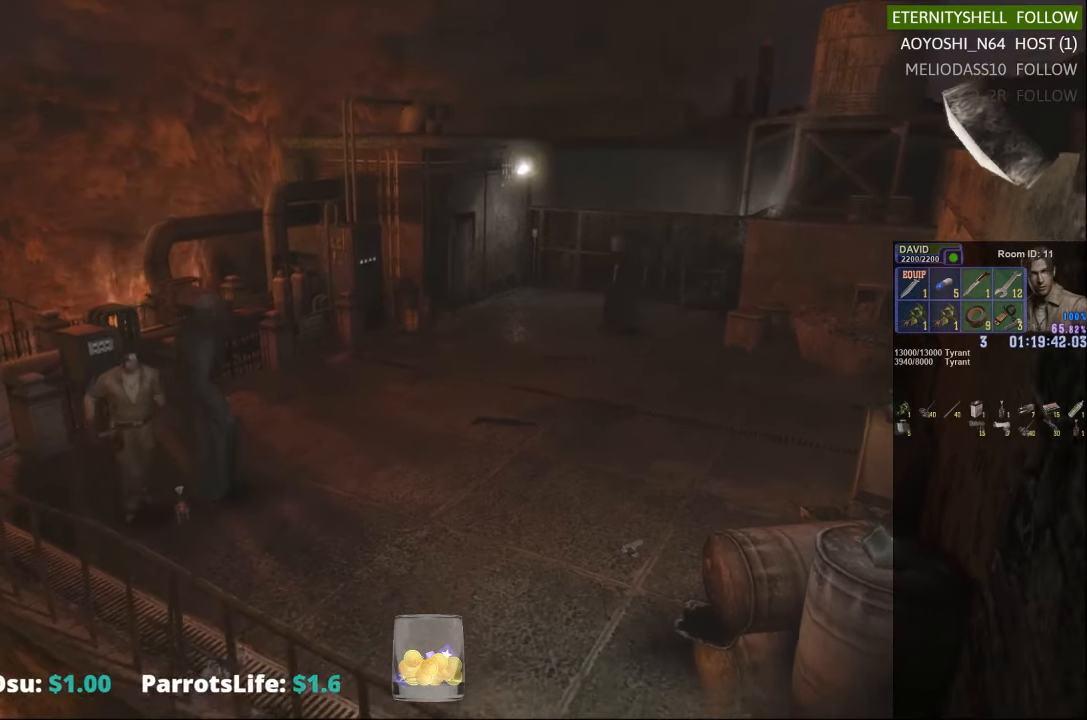
{"buttons": ["R1"], "left_stick": "center", "right_stick": "center", "events": [[104, "X", "up"], [104, "left_stick", "center"], [167, "R1", "down"], [292, "B", "down"], [417, "B", "up"]]}
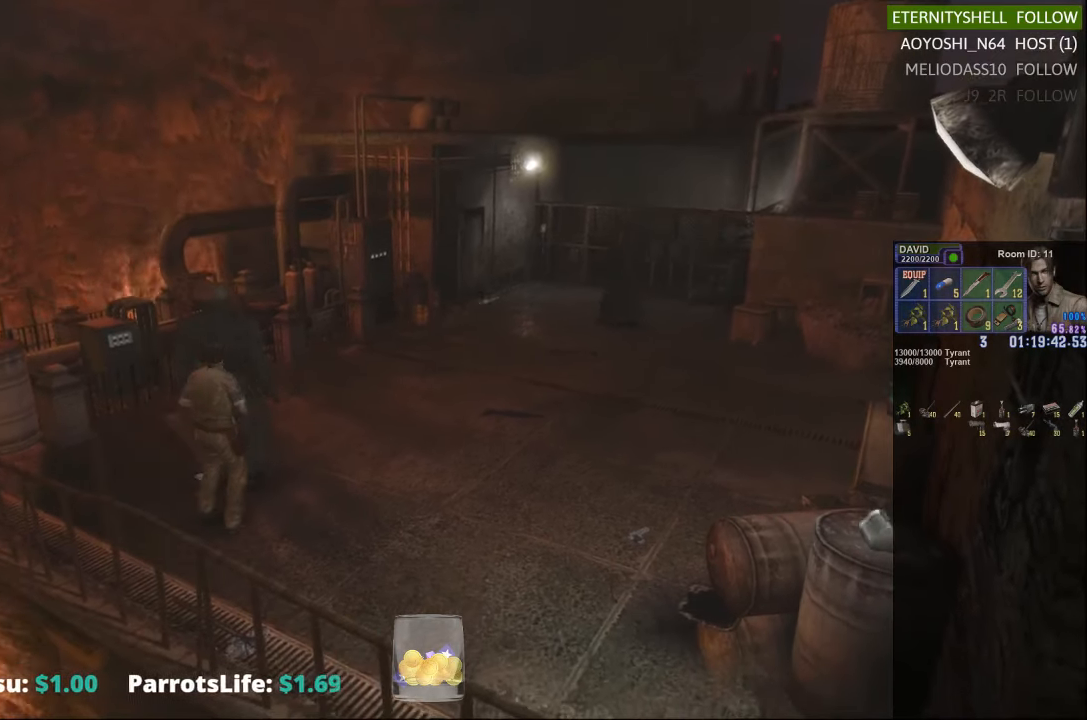
{"buttons": ["X"], "left_stick": "center", "right_stick": "center", "events": [[42, "B", "down"], [229, "B", "up"], [354, "R1", "up"], [417, "X", "down"]]}
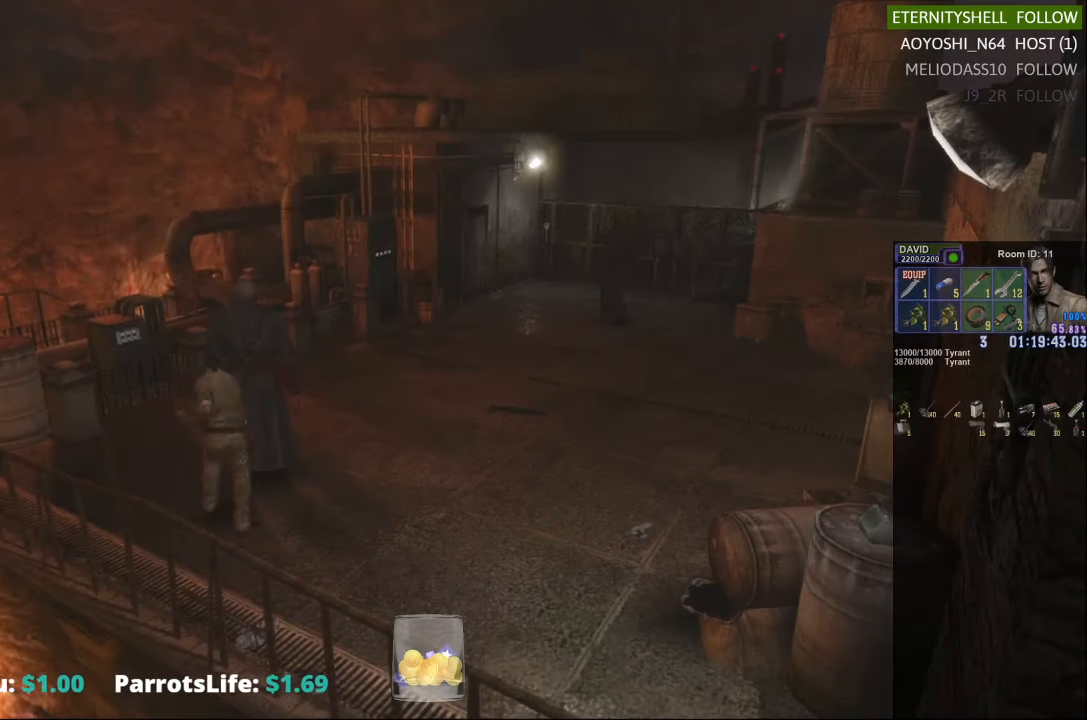
{"buttons": ["X"], "left_stick": "right", "right_stick": "center", "events": [[42, "X", "up"], [104, "X", "down"], [229, "X", "up"], [292, "left_stick", "right"], [417, "X", "down"]]}
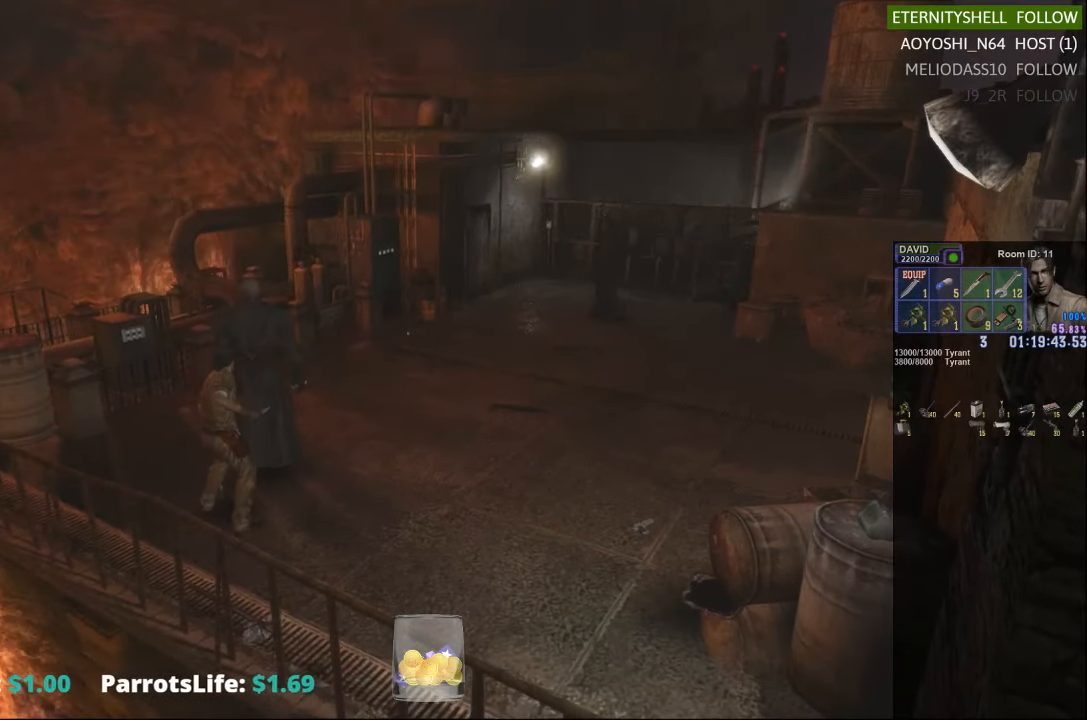
{"buttons": ["X"], "left_stick": "right", "right_stick": "center", "events": []}
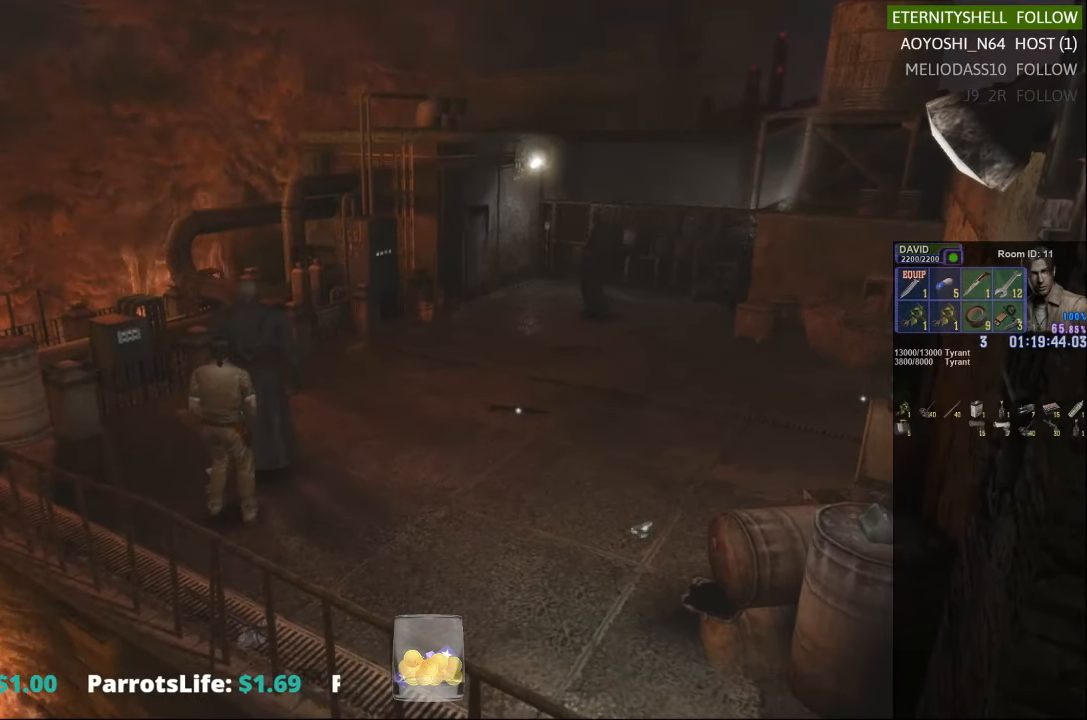
{"buttons": ["X"], "left_stick": "right", "right_stick": "center", "events": [[167, "left_stick", "down-right"], [354, "left_stick", "right"]]}
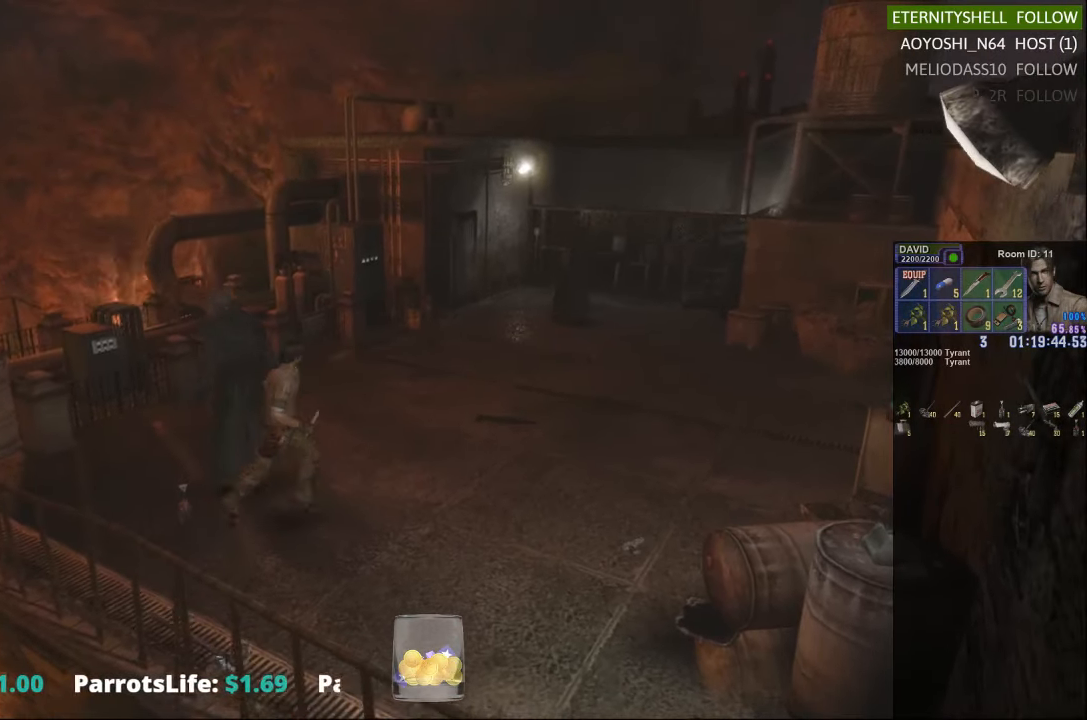
{"buttons": ["X", "DPAD_DOWN"], "left_stick": "center", "right_stick": "center", "events": [[292, "X", "up"], [292, "left_stick", "center"], [354, "DPAD_DOWN", "down"], [417, "X", "down"]]}
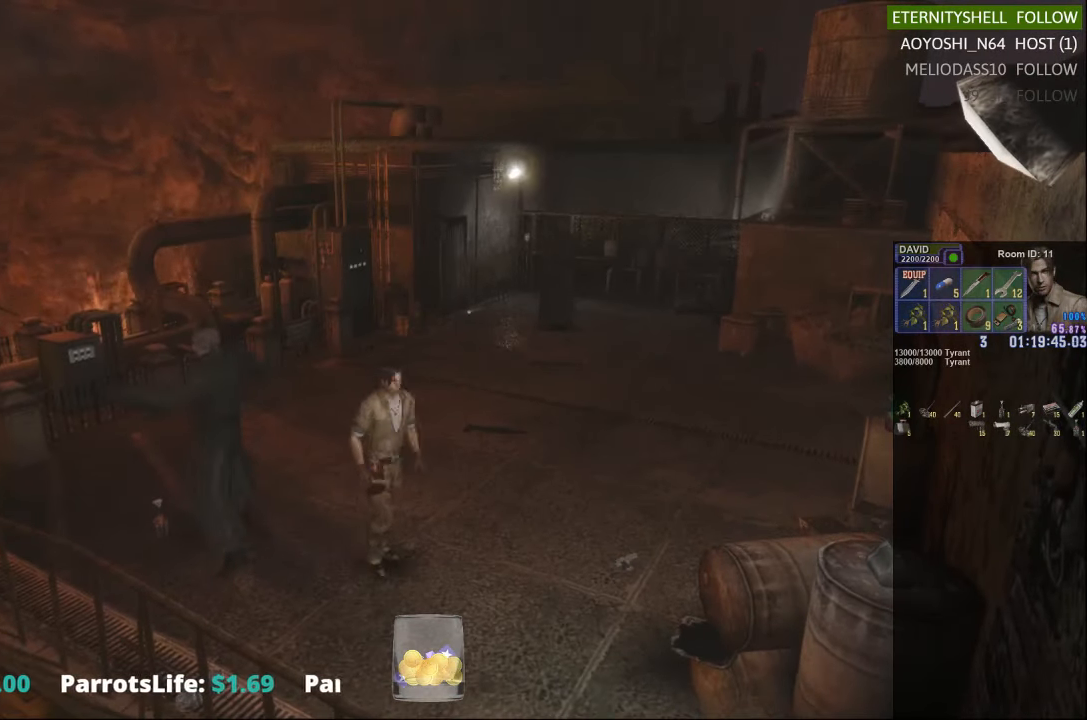
{"buttons": ["R1"], "left_stick": "center", "right_stick": "center", "events": [[42, "DPAD_DOWN", "up"], [42, "X", "up"], [292, "R1", "down"], [354, "B", "down"], [479, "B", "up"]]}
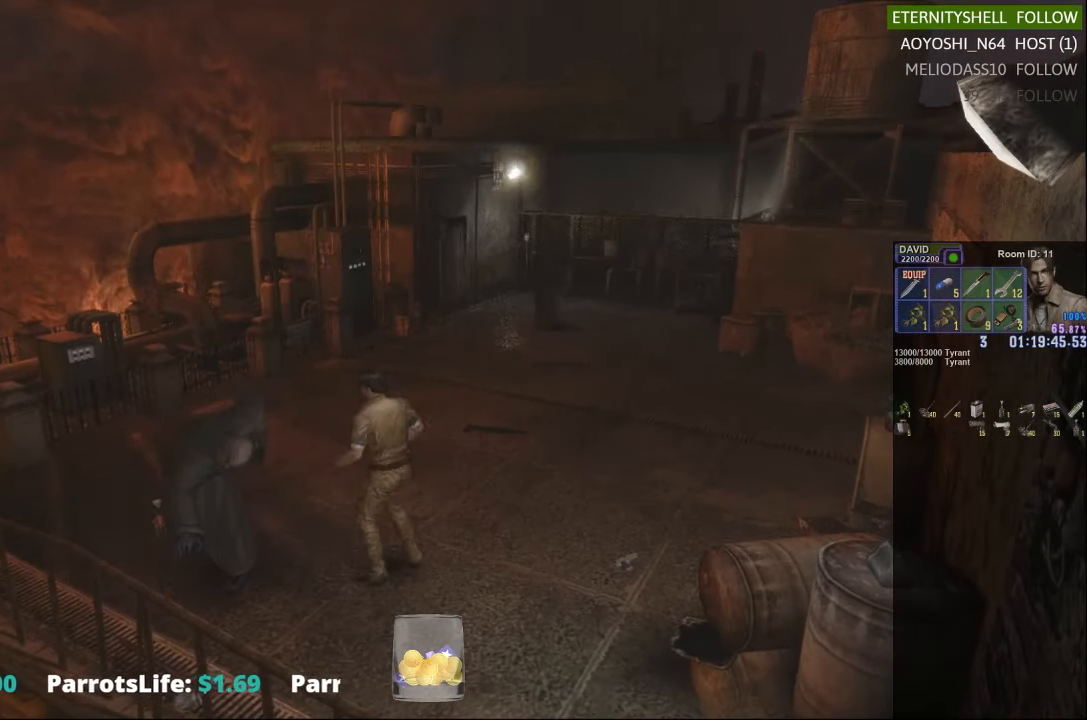
{"buttons": [], "left_stick": "center", "right_stick": "center", "events": [[354, "R1", "up"]]}
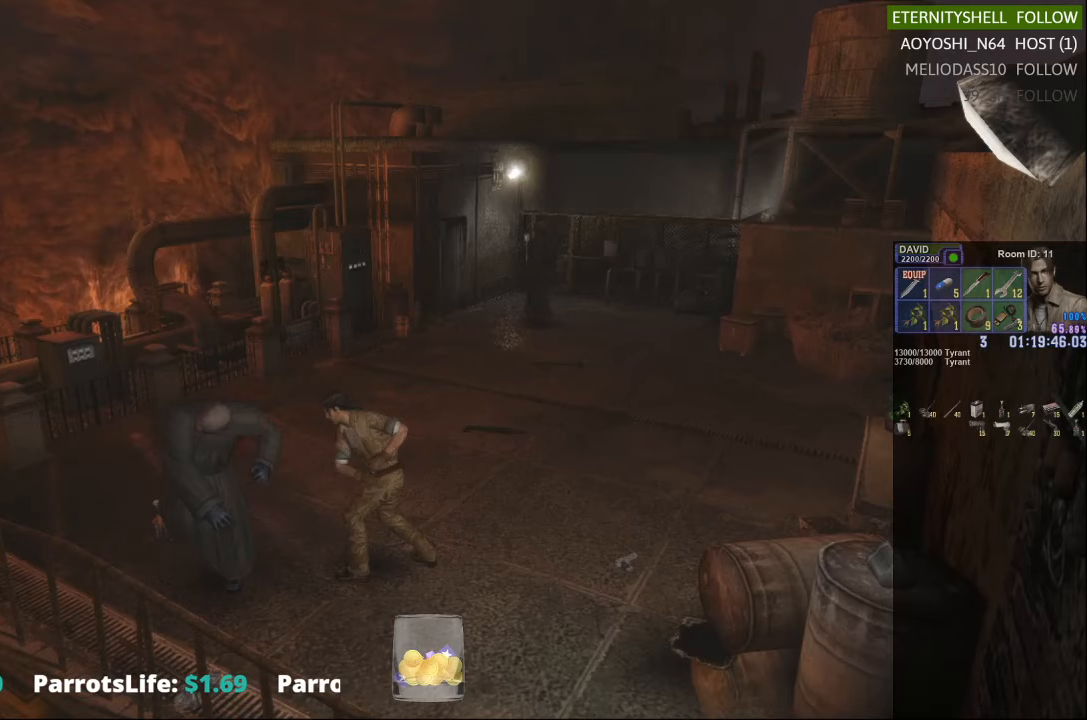
{"buttons": [], "left_stick": "center", "right_stick": "center", "events": []}
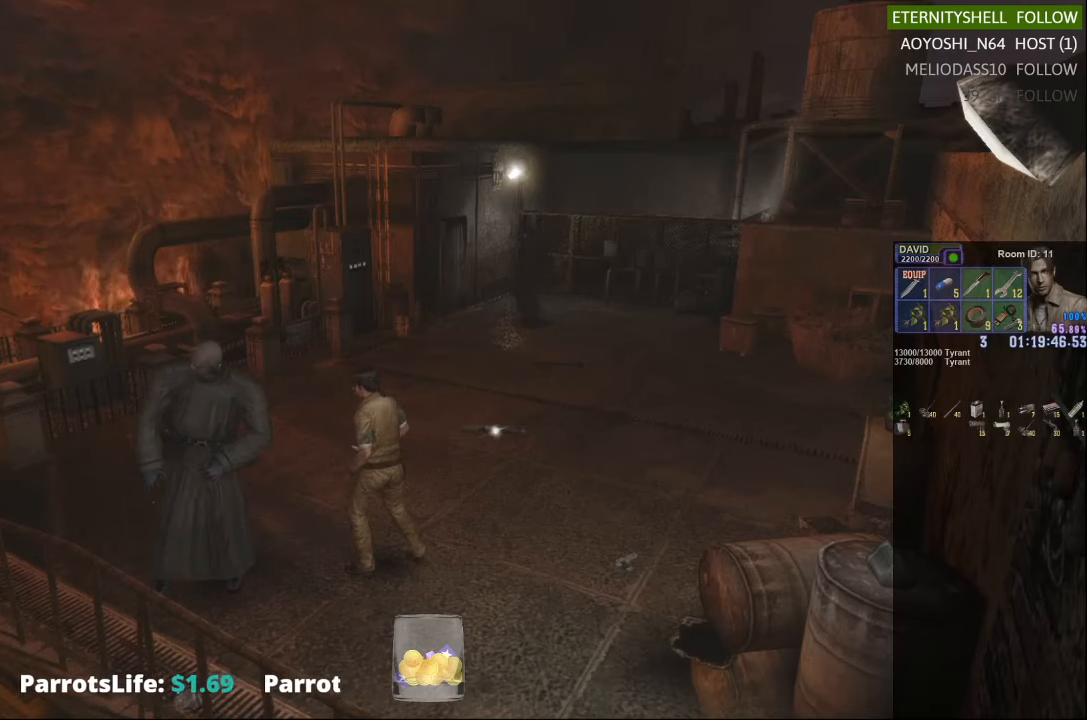
{"buttons": [], "left_stick": "center", "right_stick": "center", "events": [[104, "DPAD_DOWN", "down"], [292, "X", "down"], [417, "DPAD_DOWN", "up"], [417, "X", "up"]]}